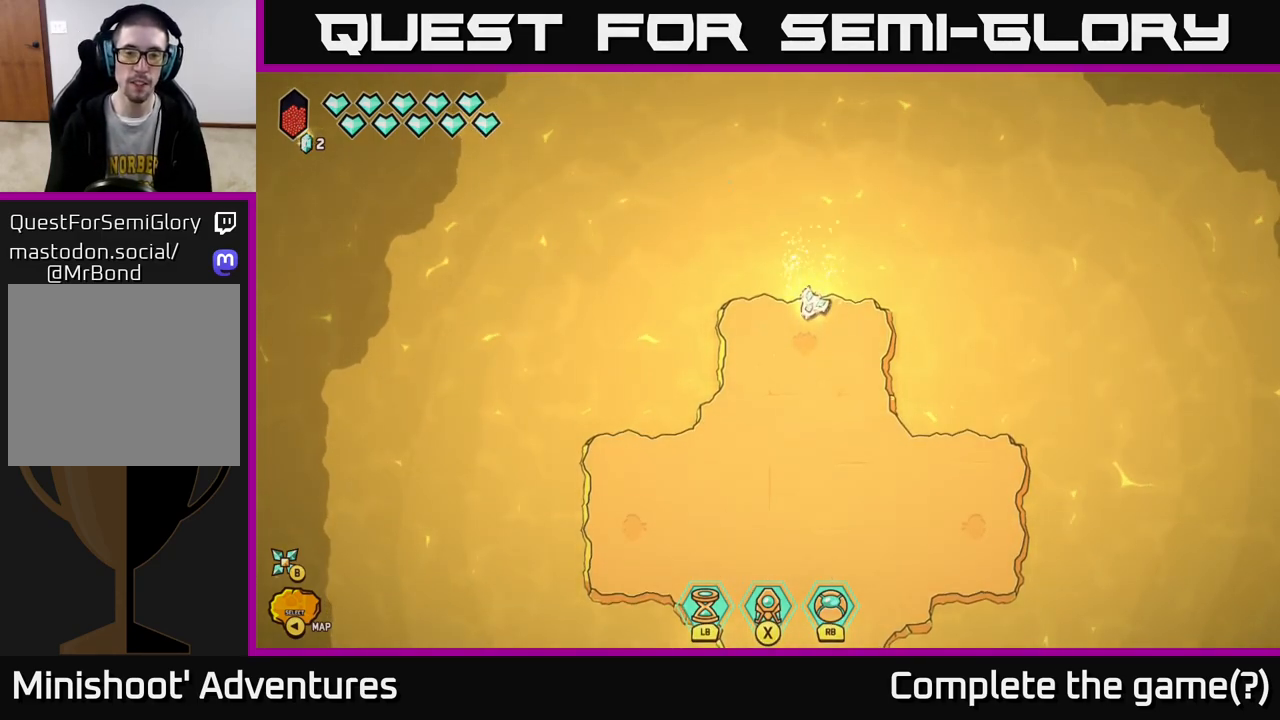
Gameplay with a controller (Xbox layout); each line is a JSON object with the inputs held at the frame after it. "events" lists button and stick changes between this image and that frame as [ms after this image, input, new state], when the widget could be followed in between.
{"buttons": ["B"], "left_stick": "center", "right_stick": "center", "events": []}
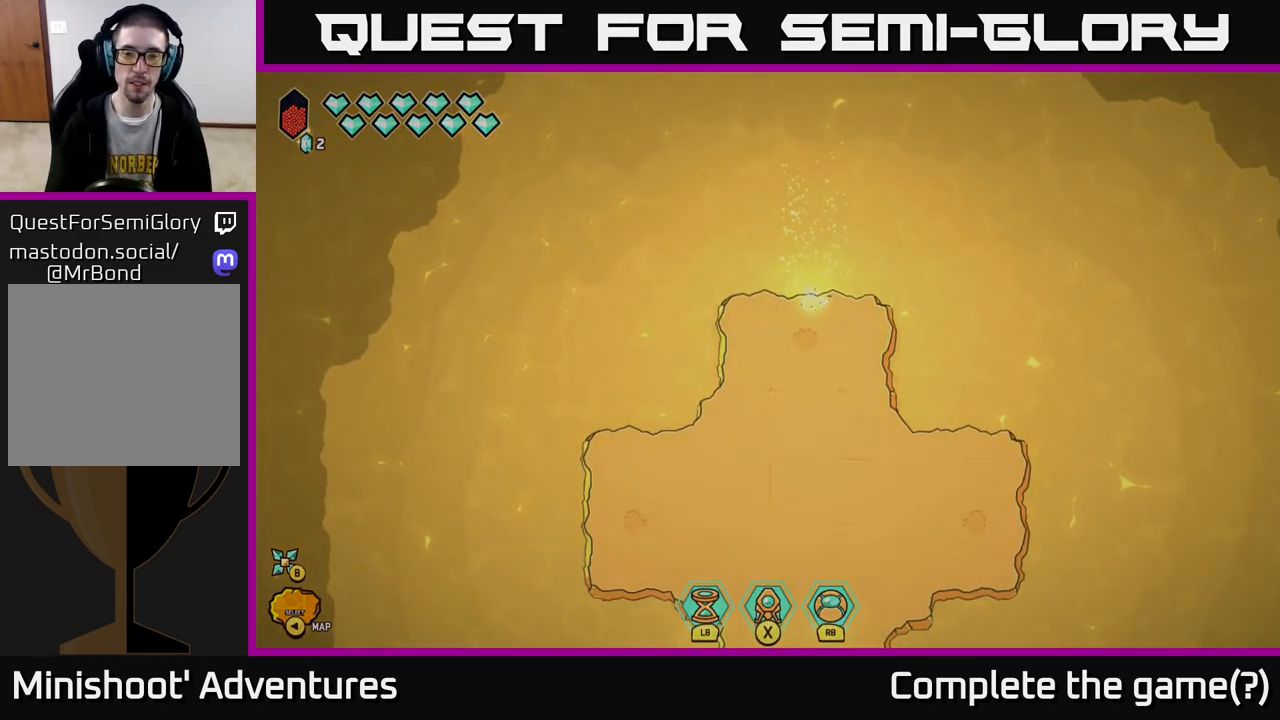
{"buttons": [], "left_stick": "center", "right_stick": "center", "events": [[200, "B", "up"]]}
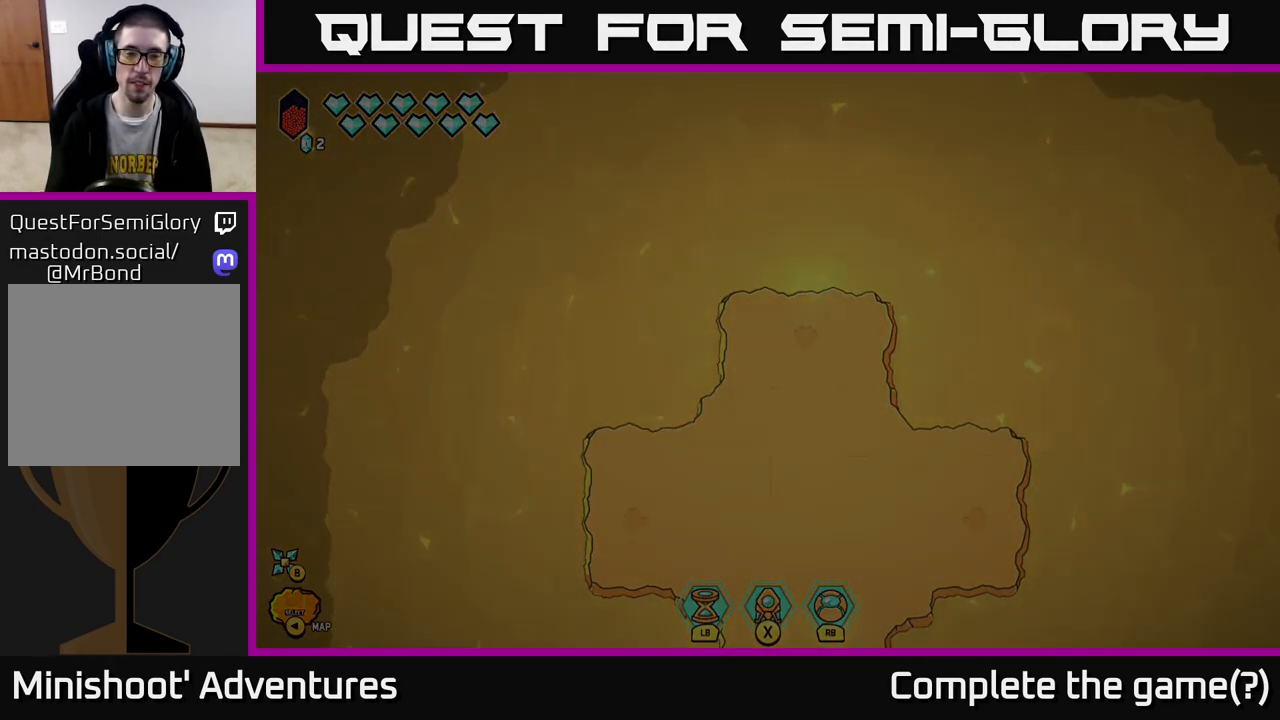
{"buttons": [], "left_stick": "center", "right_stick": "center", "events": [[150, "left_stick", "down"], [450, "left_stick", "center"]]}
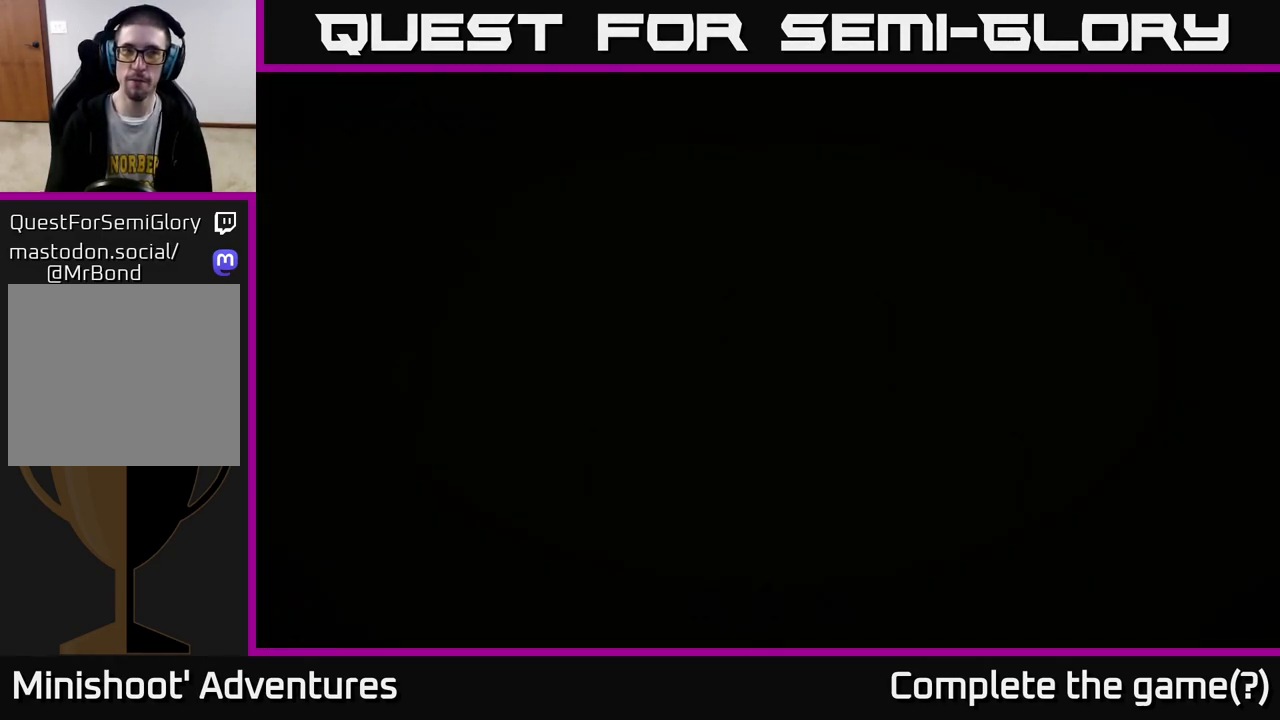
{"buttons": [], "left_stick": "down", "right_stick": "center", "events": [[133, "left_stick", "down"], [267, "left_stick", "center"], [383, "left_stick", "down"]]}
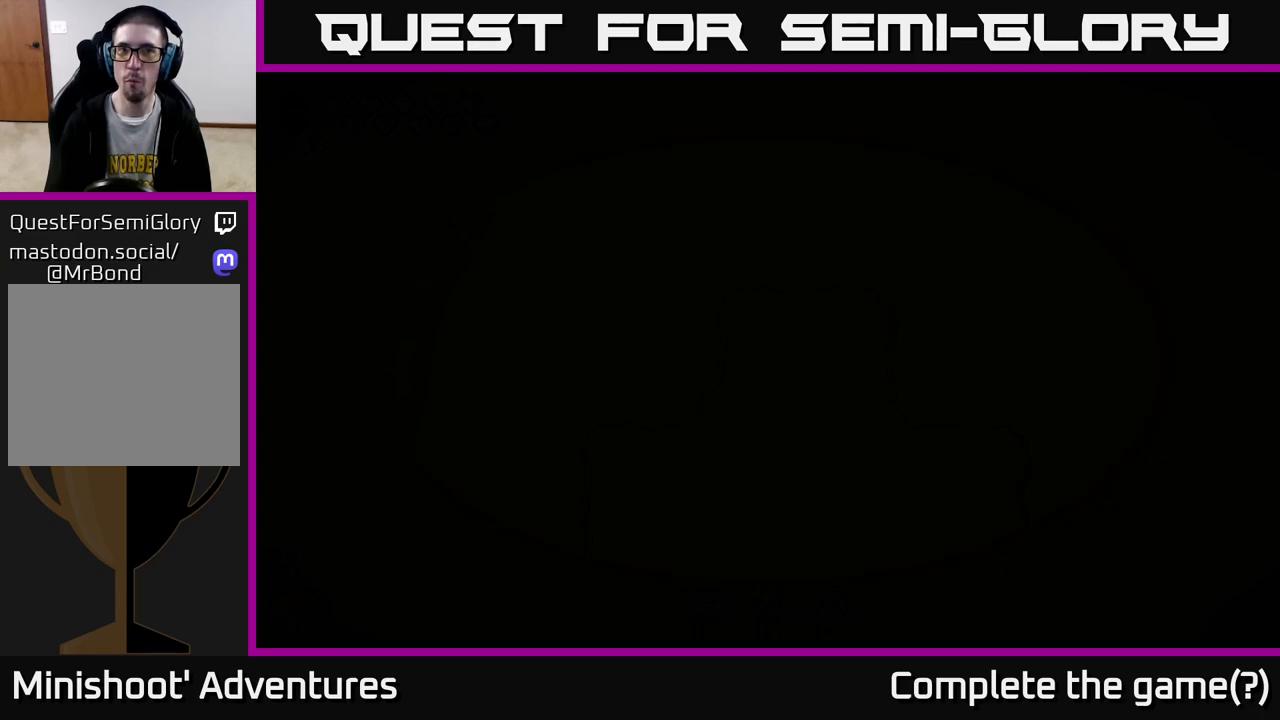
{"buttons": [], "left_stick": "down", "right_stick": "center", "events": [[50, "left_stick", "center"], [150, "left_stick", "down"], [300, "left_stick", "center"], [417, "left_stick", "down"]]}
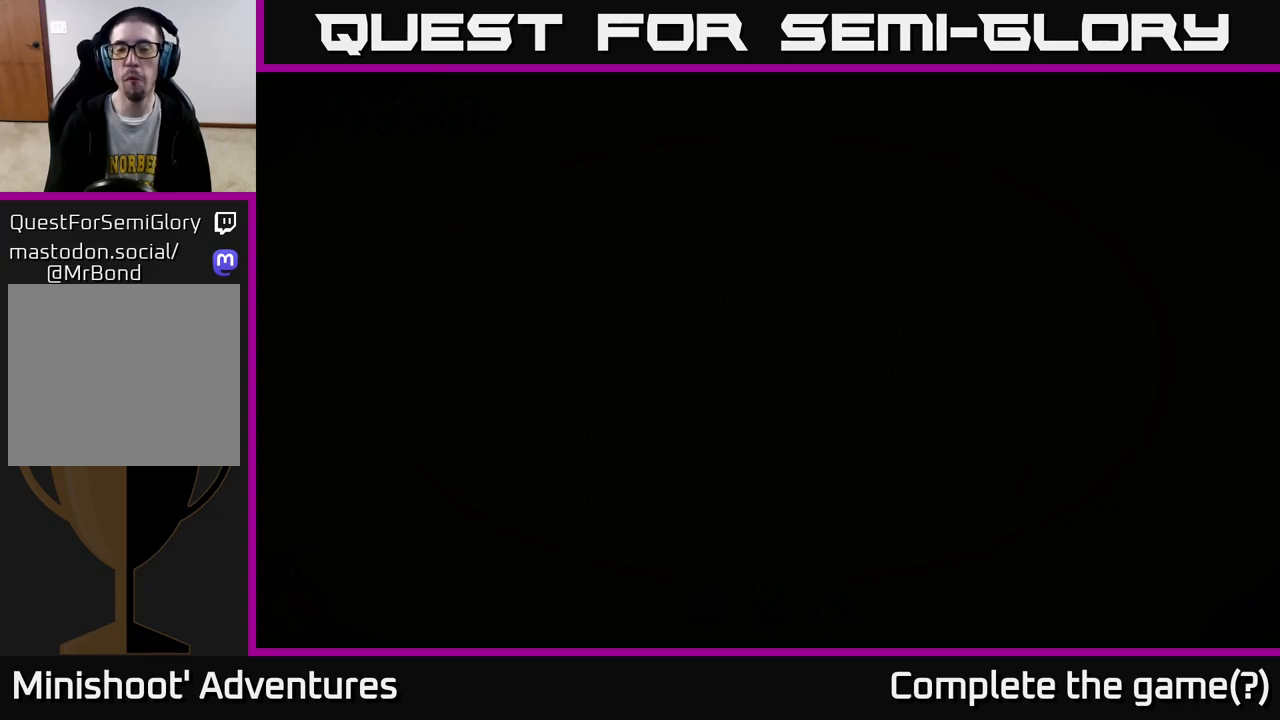
{"buttons": [], "left_stick": "center", "right_stick": "center", "events": [[100, "left_stick", "center"]]}
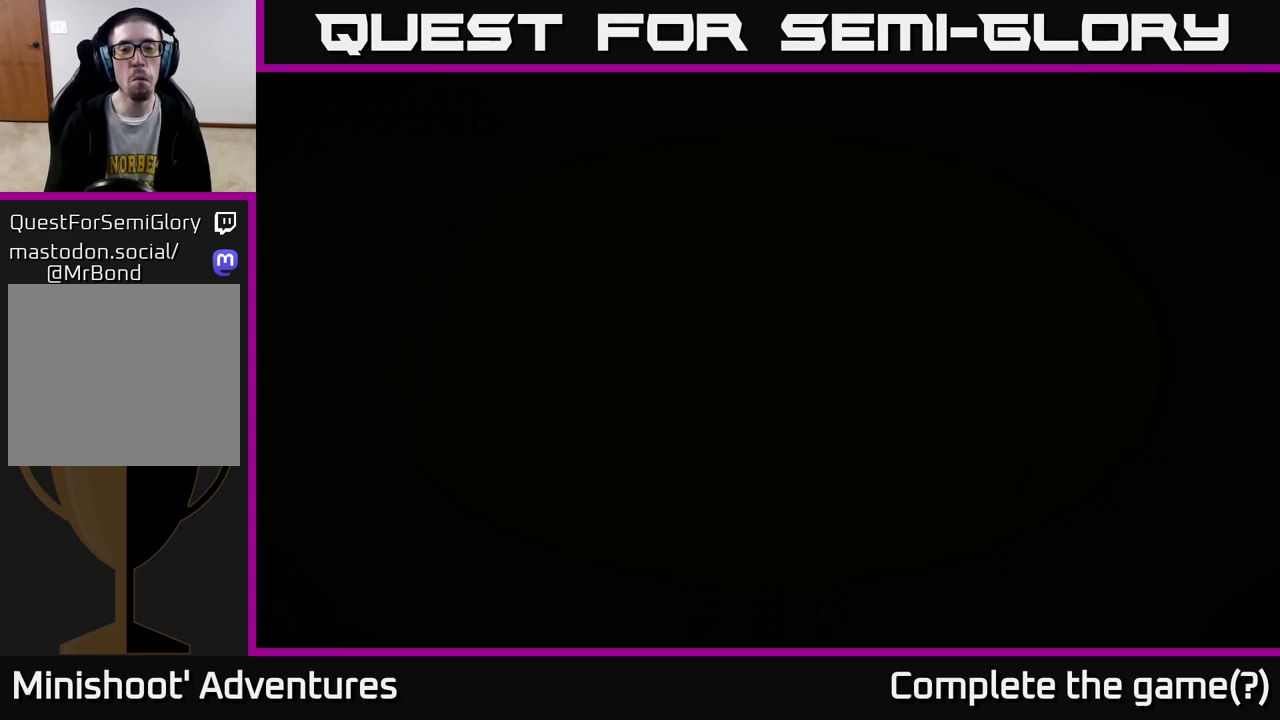
{"buttons": [], "left_stick": "center", "right_stick": "center", "events": []}
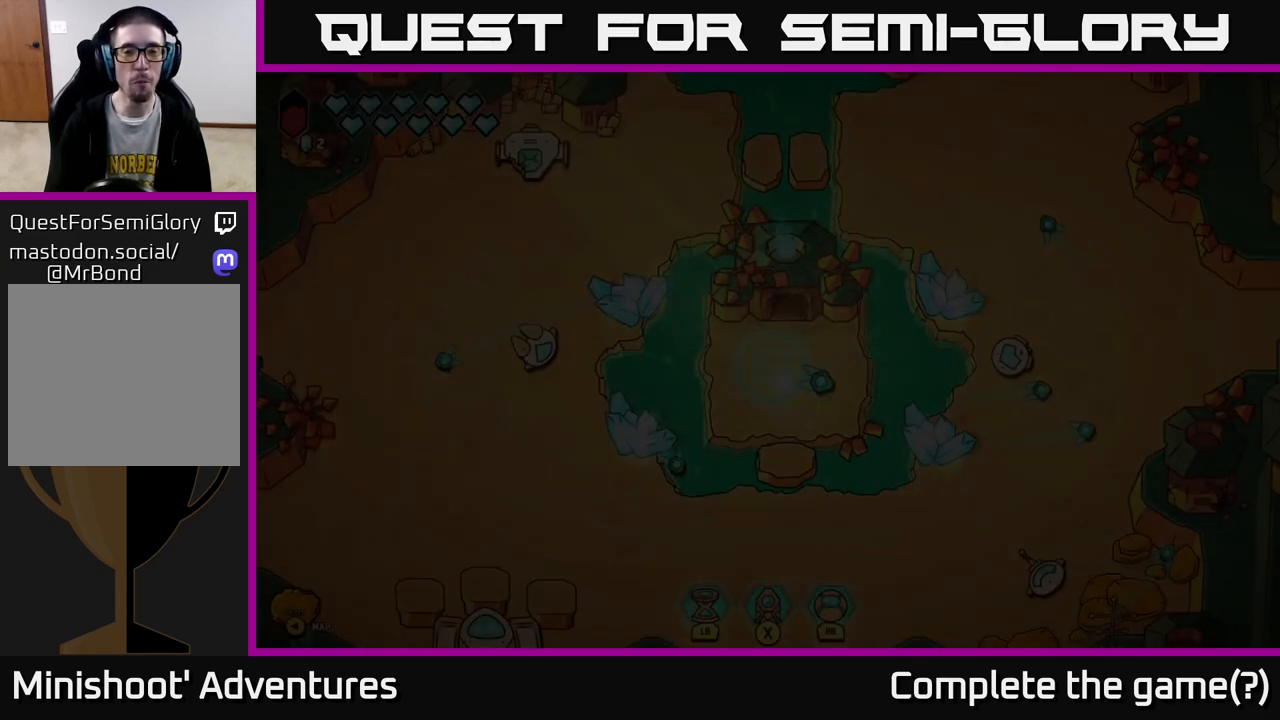
{"buttons": [], "left_stick": "center", "right_stick": "center", "events": []}
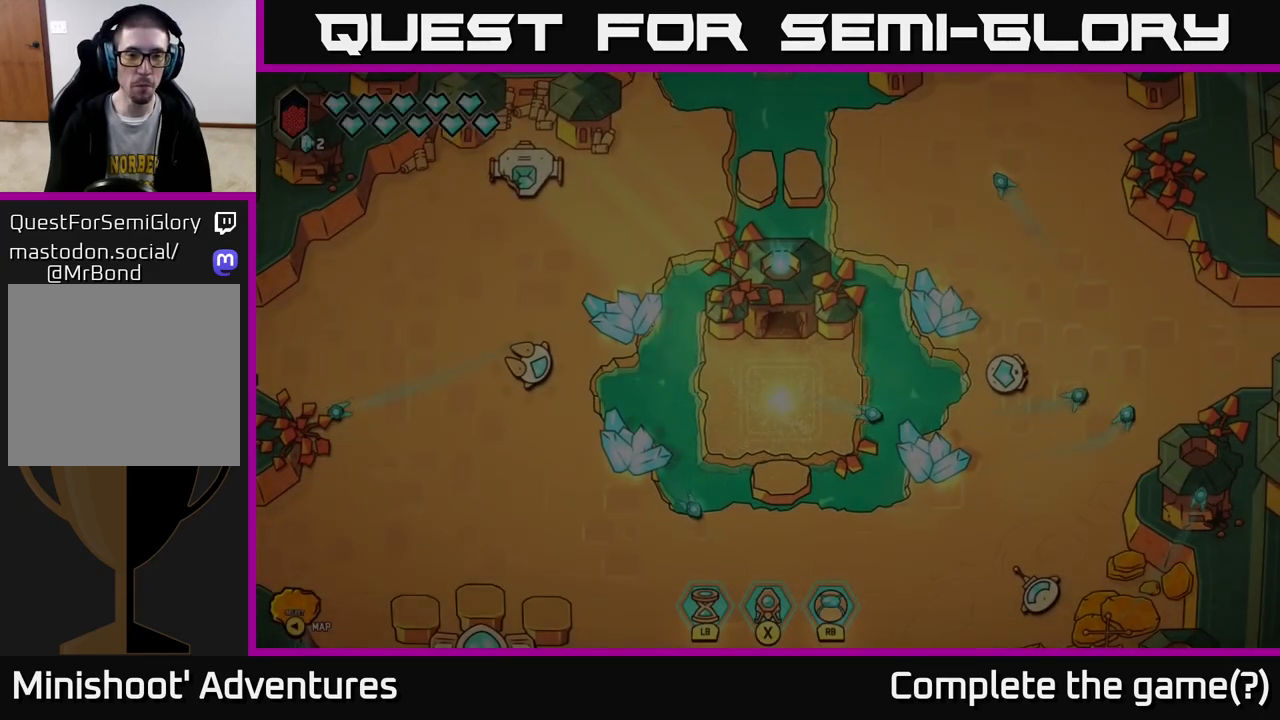
{"buttons": [], "left_stick": "left", "right_stick": "center", "events": [[50, "left_stick", "left"]]}
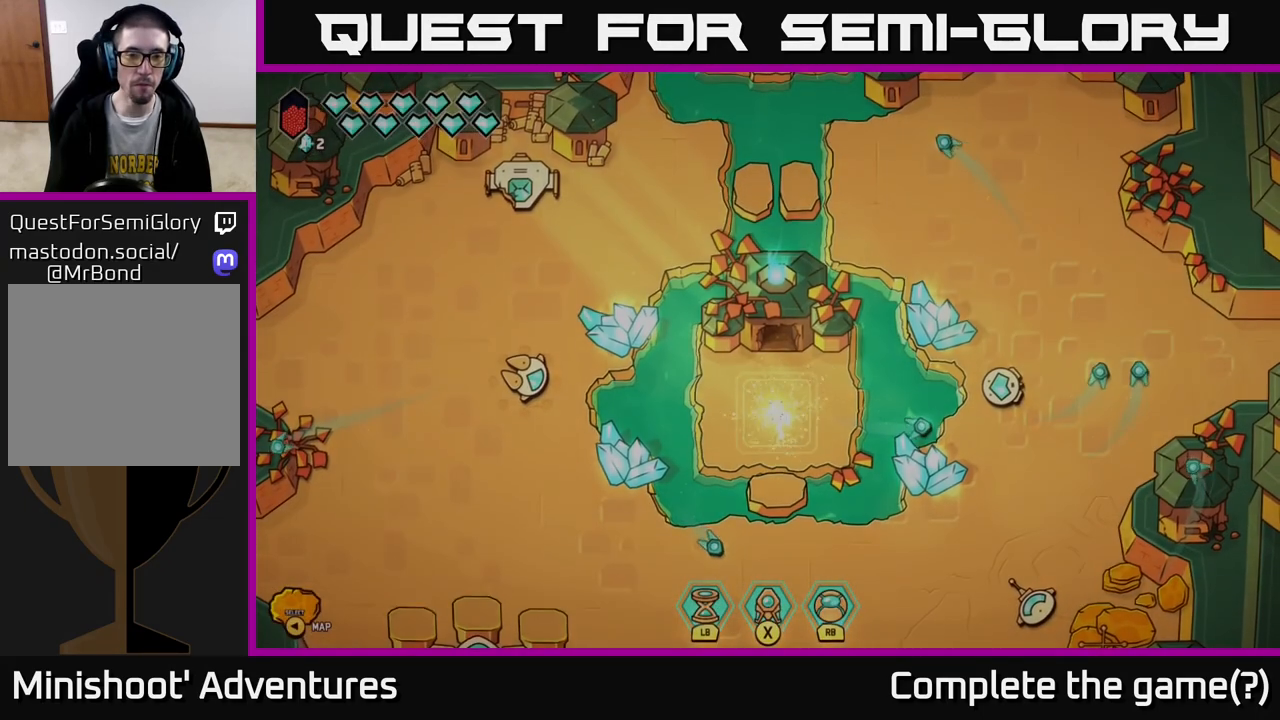
{"buttons": [], "left_stick": "left", "right_stick": "center", "events": []}
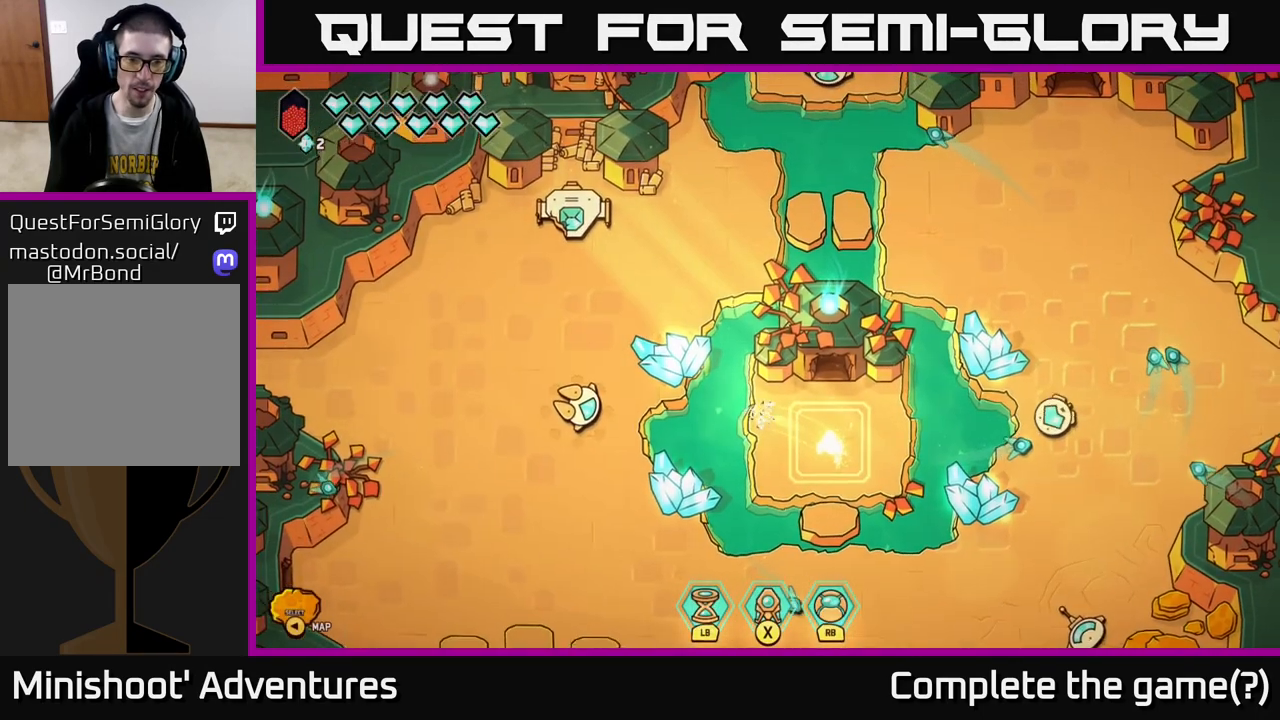
{"buttons": [], "left_stick": "center", "right_stick": "center", "events": [[467, "left_stick", "center"]]}
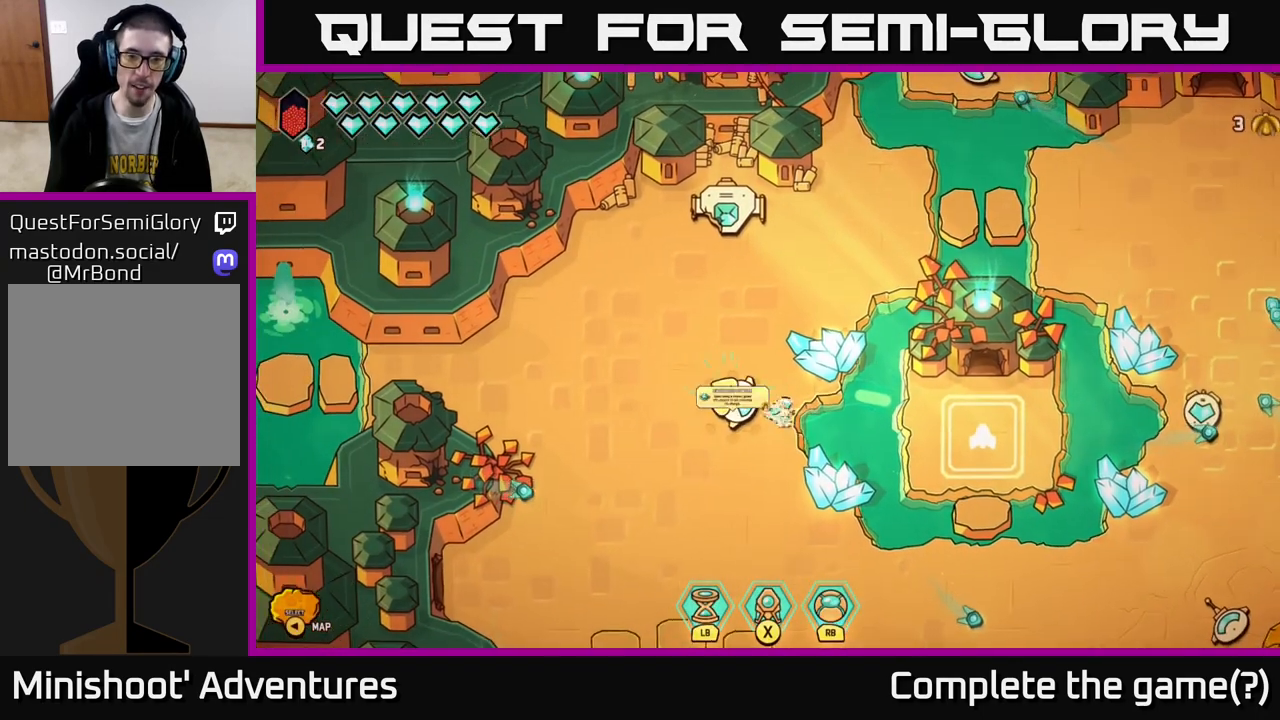
{"buttons": [], "left_stick": "center", "right_stick": "center", "events": [[150, "A", "down"], [250, "A", "up"]]}
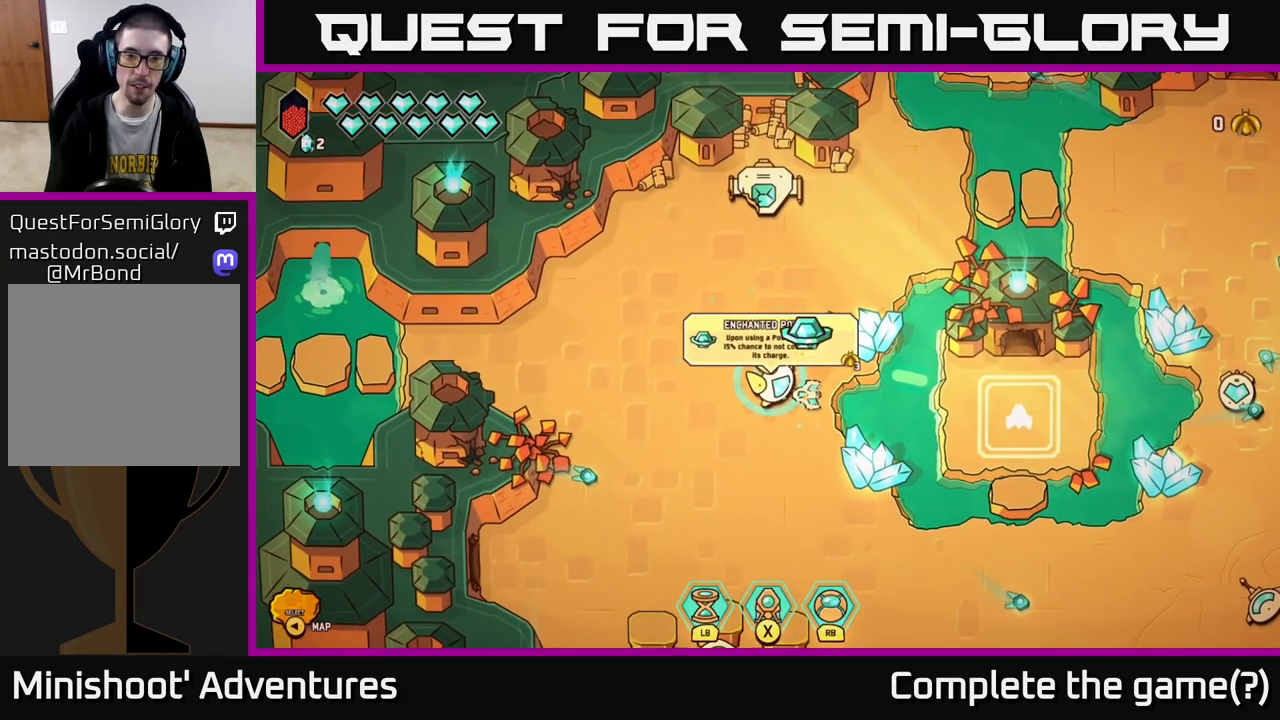
{"buttons": [], "left_stick": "center", "right_stick": "center", "events": []}
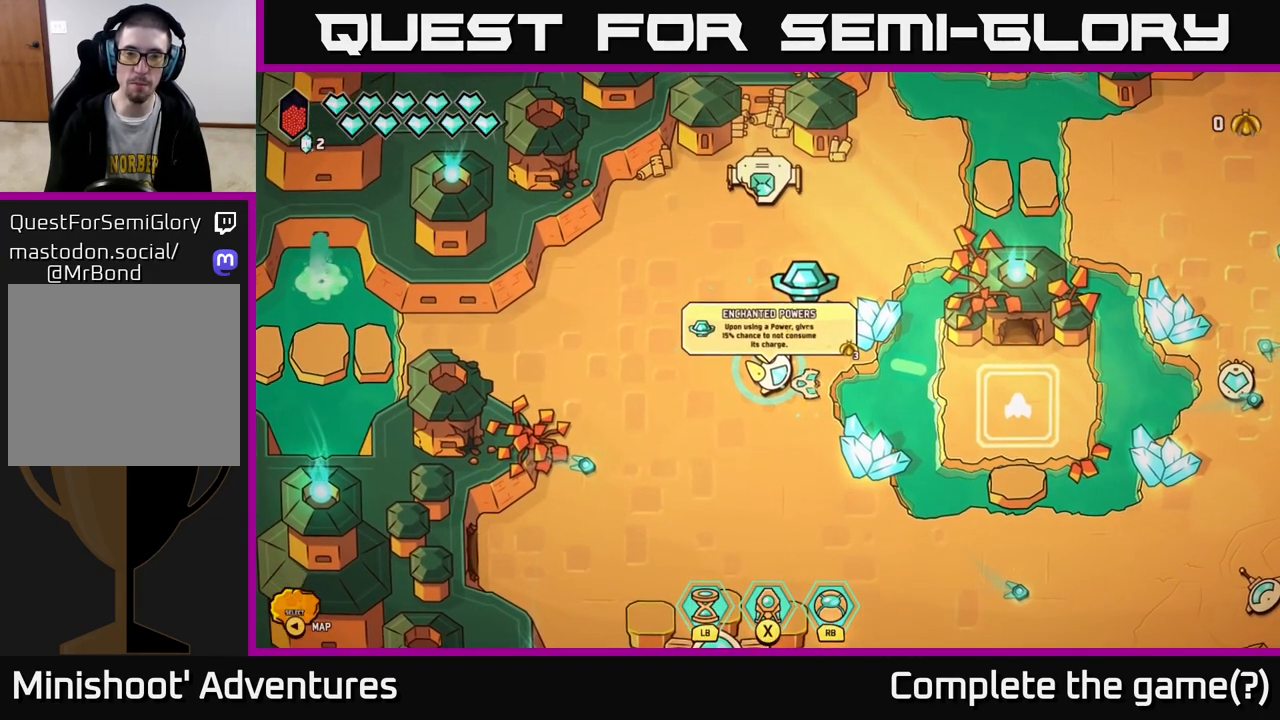
{"buttons": [], "left_stick": "center", "right_stick": "center", "events": []}
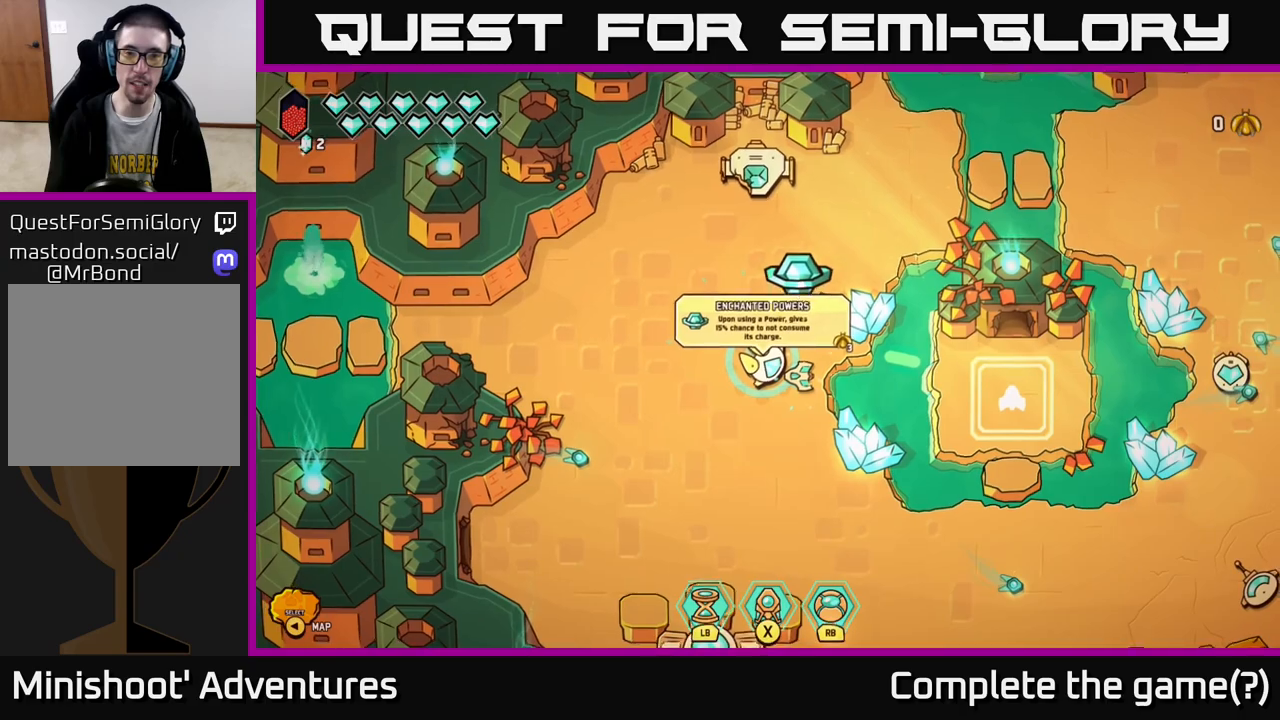
{"buttons": [], "left_stick": "center", "right_stick": "center", "events": []}
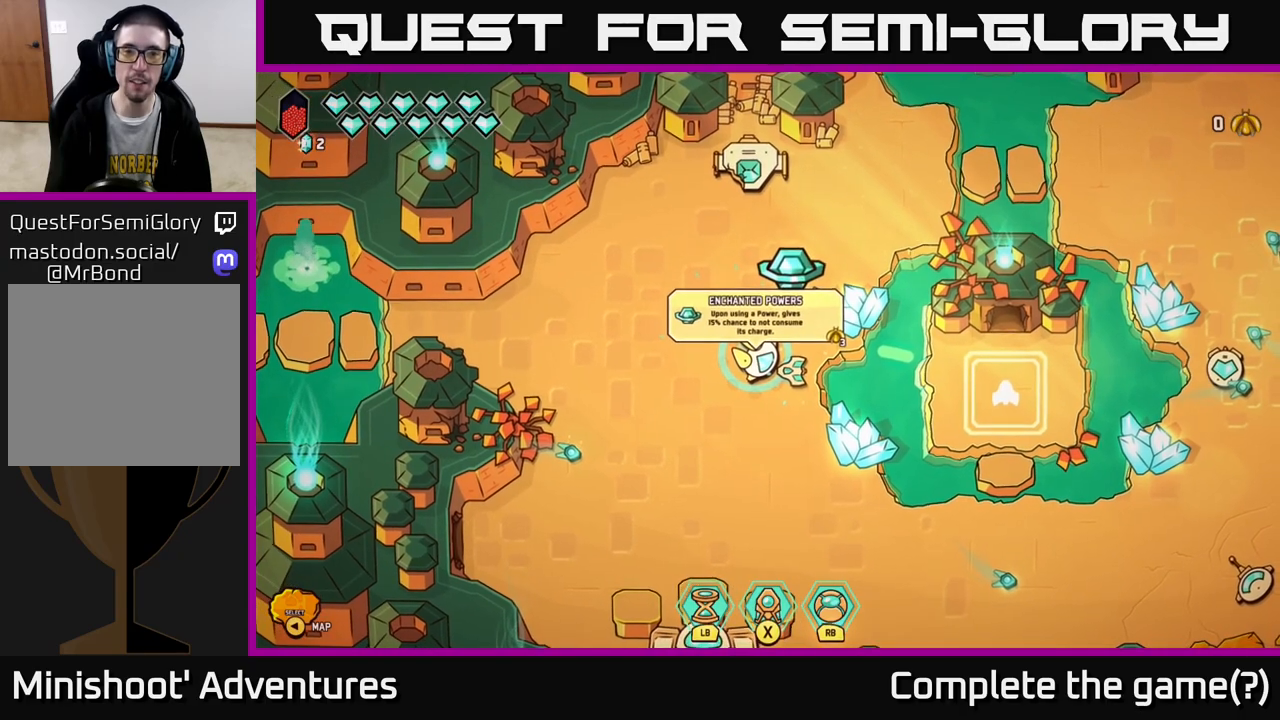
{"buttons": [], "left_stick": "center", "right_stick": "center", "events": []}
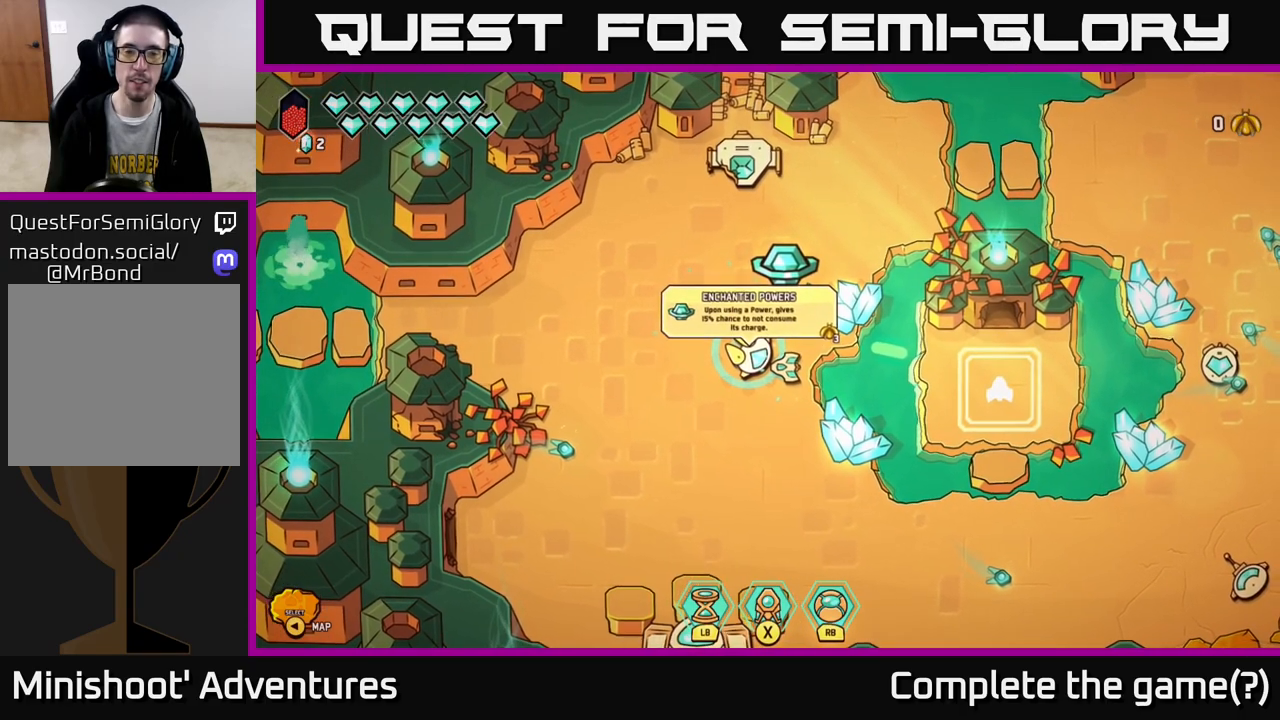
{"buttons": [], "left_stick": "center", "right_stick": "center", "events": []}
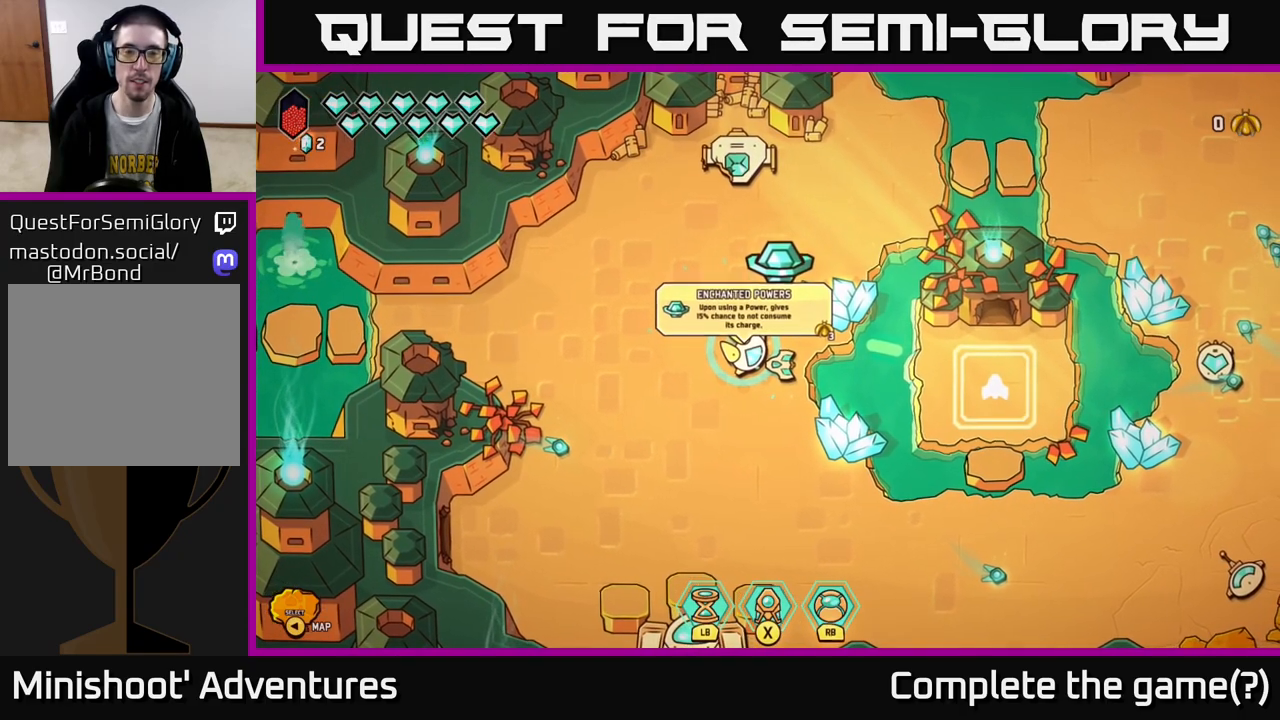
{"buttons": [], "left_stick": "down-left", "right_stick": "center", "events": [[33, "left_stick", "down-left"]]}
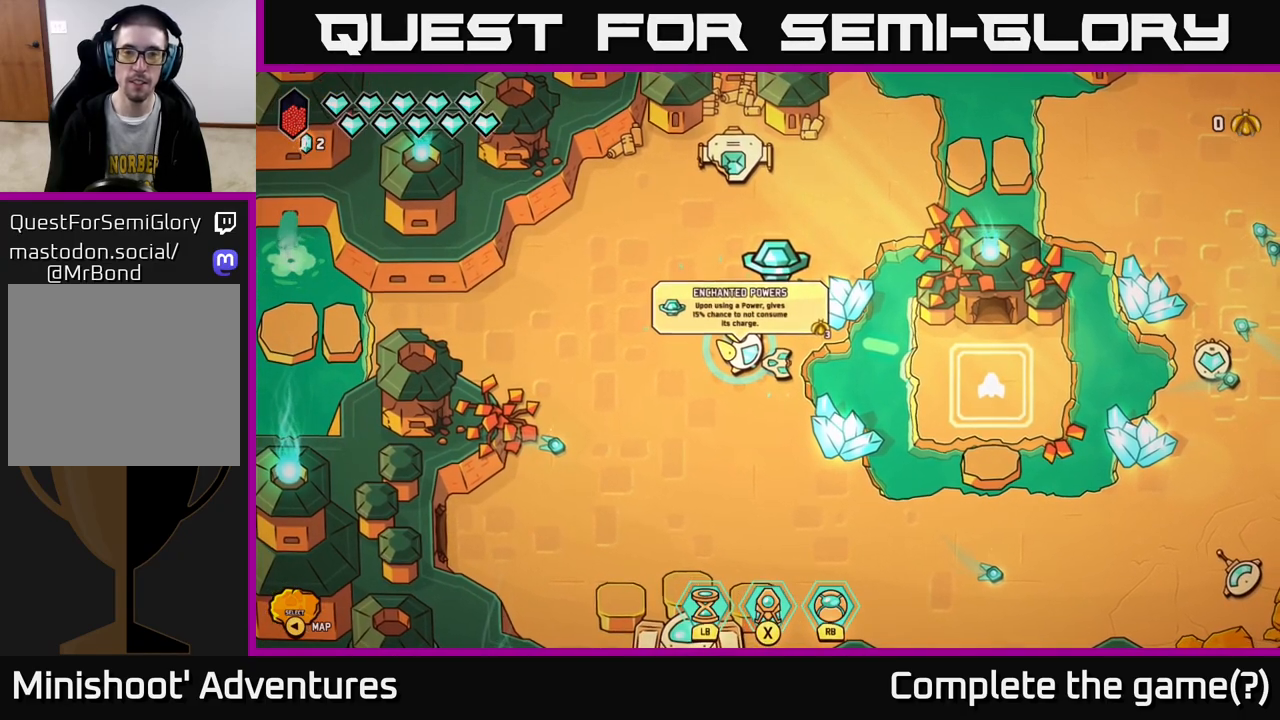
{"buttons": [], "left_stick": "down", "right_stick": "center", "events": [[33, "left_stick", "down"], [317, "left_stick", "center"], [500, "left_stick", "down"]]}
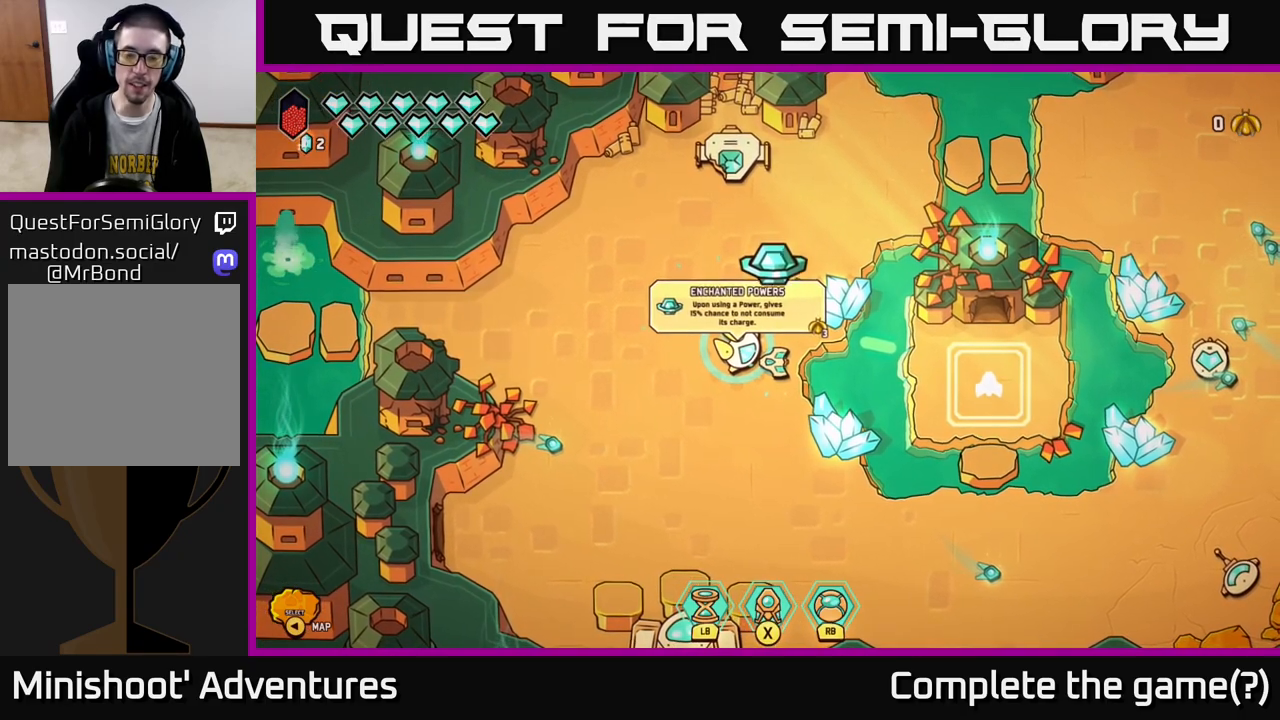
{"buttons": [], "left_stick": "center", "right_stick": "center", "events": [[450, "left_stick", "center"]]}
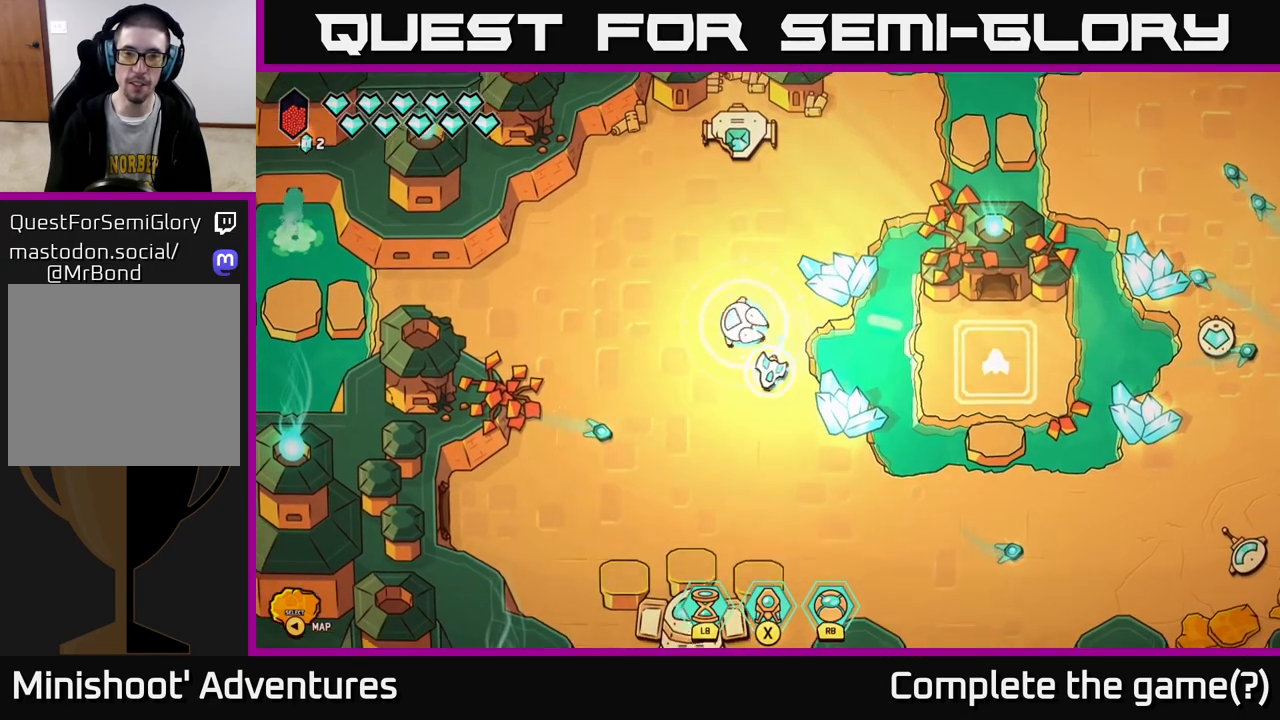
{"buttons": [], "left_stick": "center", "right_stick": "center", "events": [[183, "left_stick", "down"], [383, "left_stick", "center"]]}
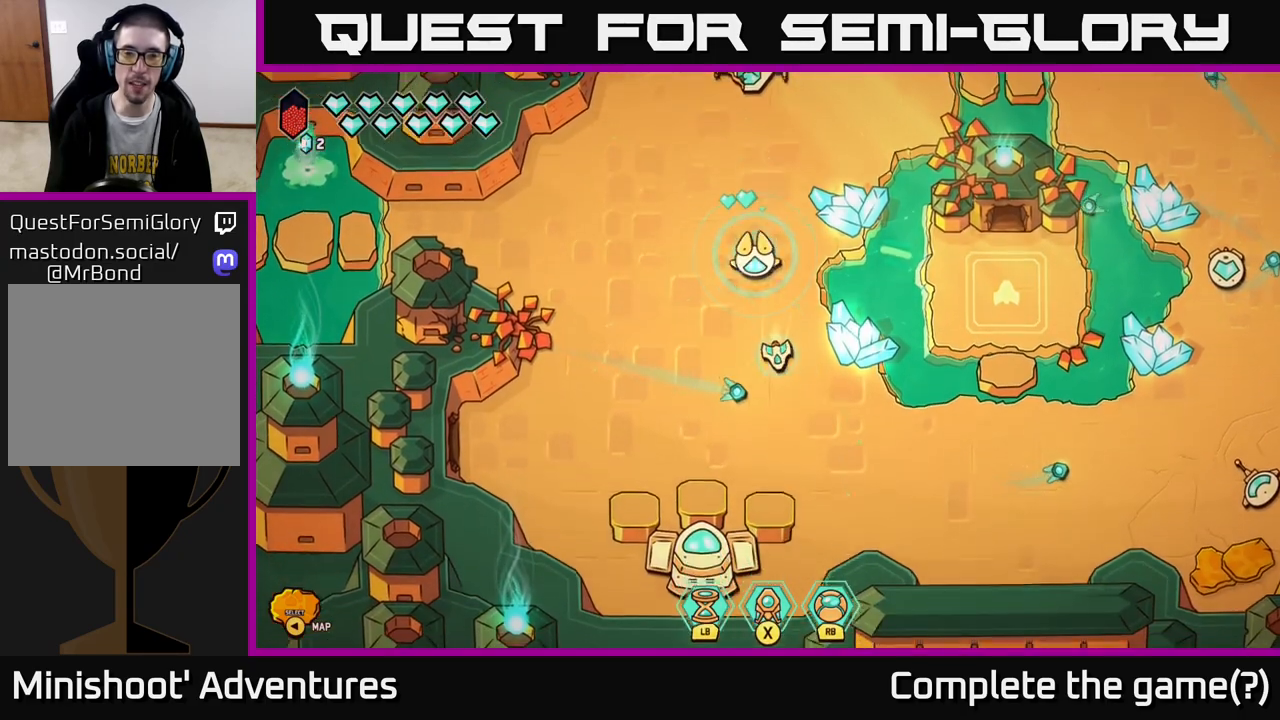
{"buttons": [], "left_stick": "center", "right_stick": "center", "events": []}
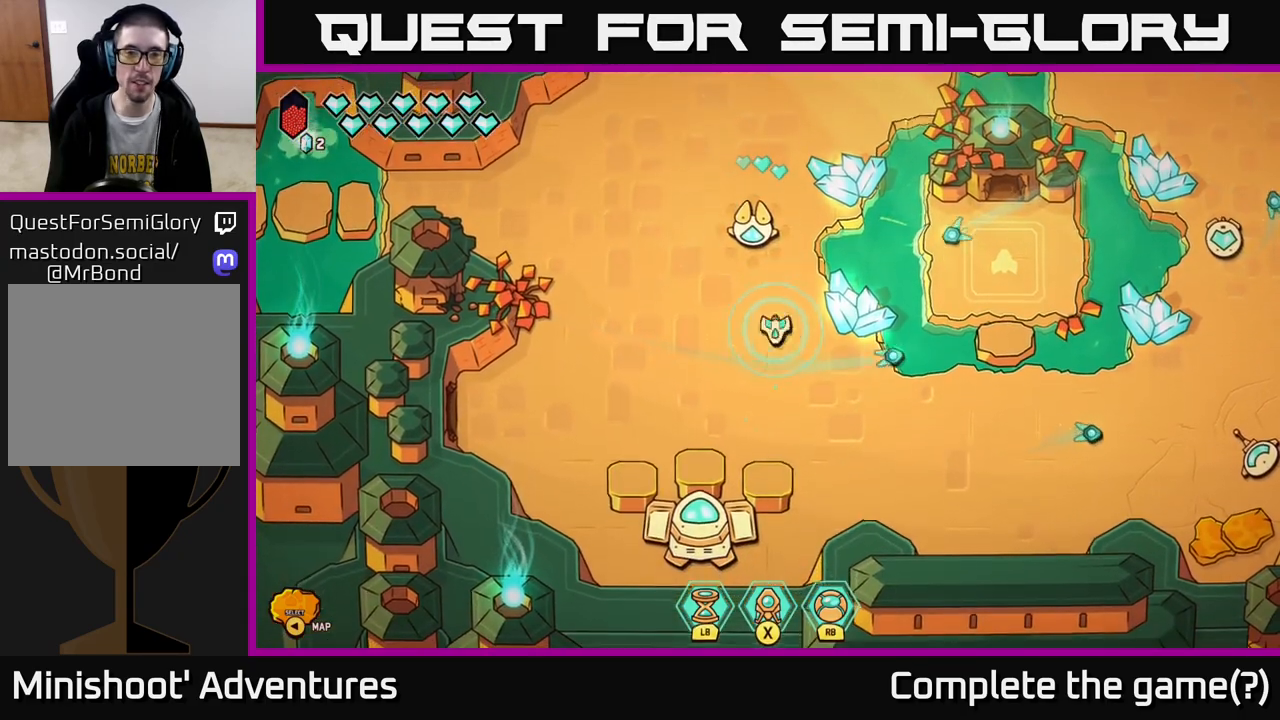
{"buttons": ["Y"], "left_stick": "center", "right_stick": "center", "events": [[483, "Y", "down"]]}
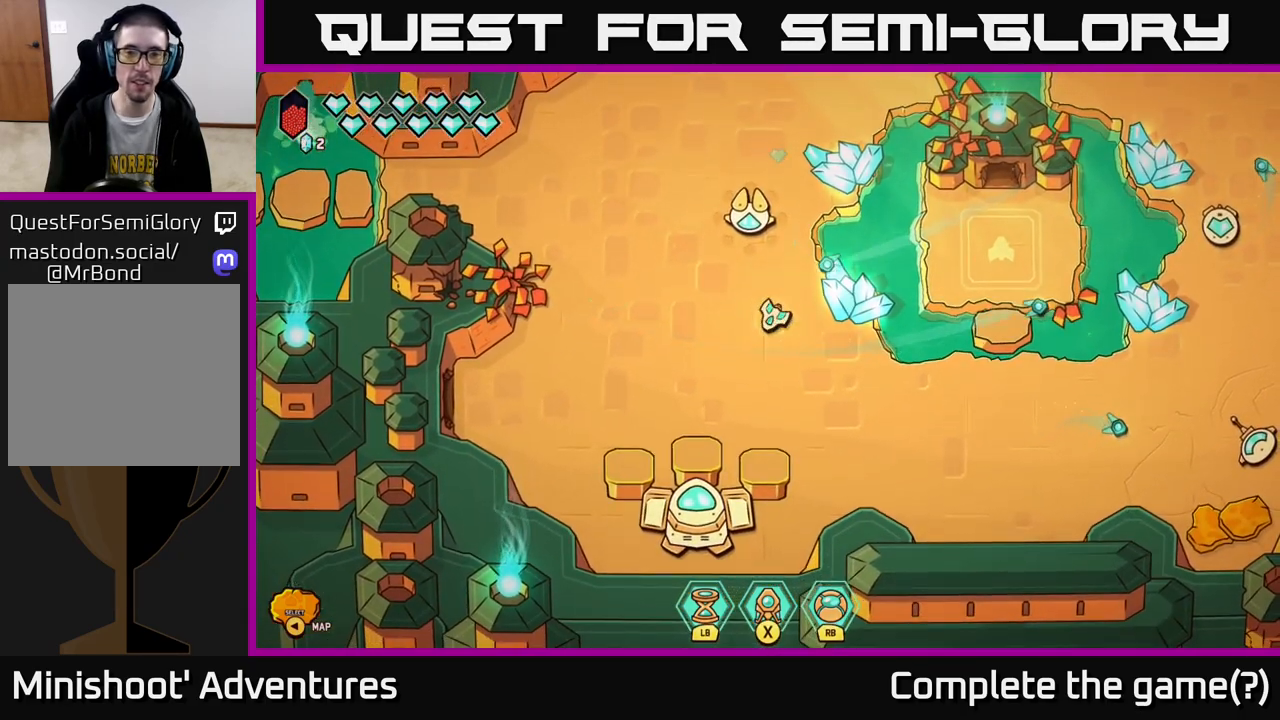
{"buttons": [], "left_stick": "center", "right_stick": "center", "events": [[50, "Y", "up"]]}
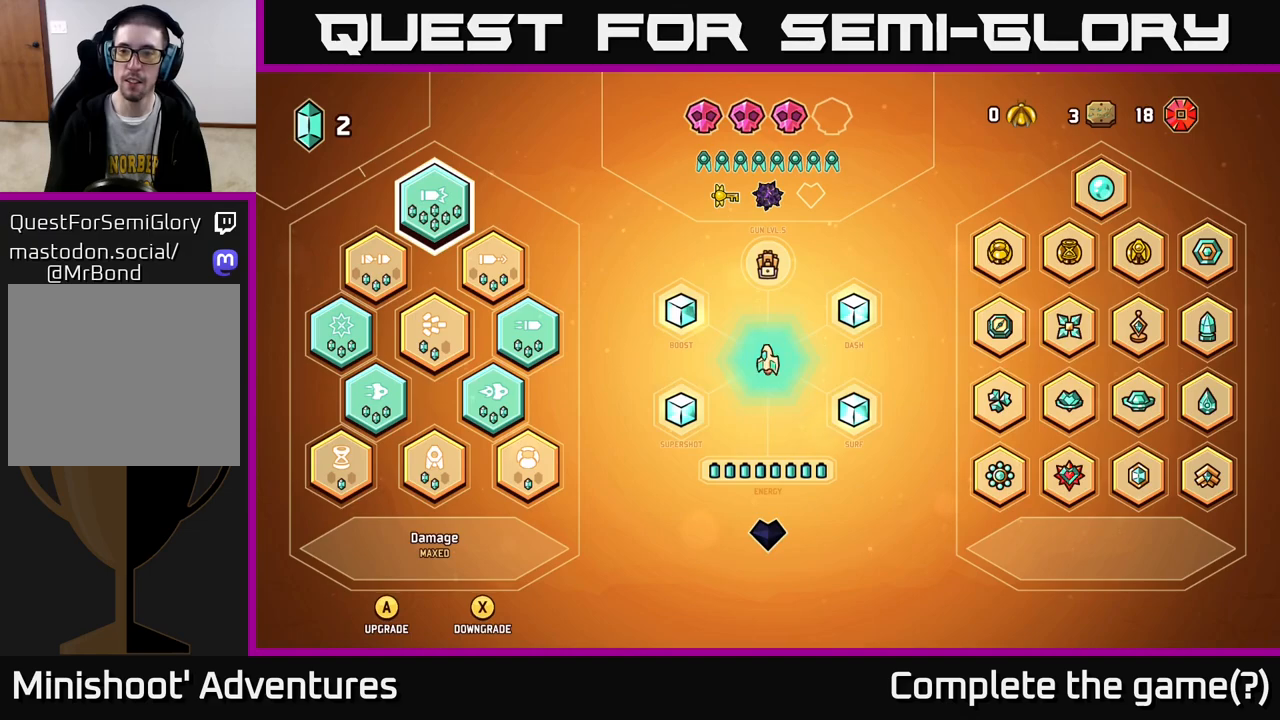
{"buttons": [], "left_stick": "center", "right_stick": "center", "events": []}
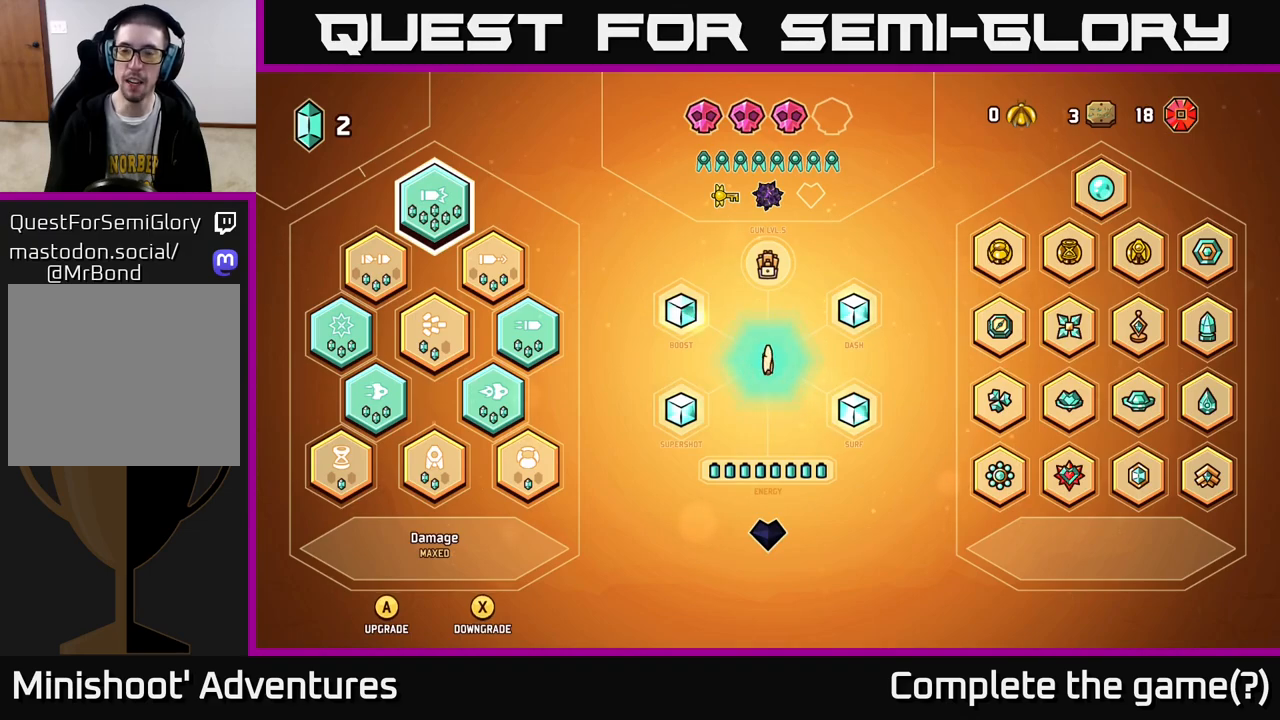
{"buttons": [], "left_stick": "center", "right_stick": "center", "events": [[433, "Y", "down"], [483, "Y", "up"]]}
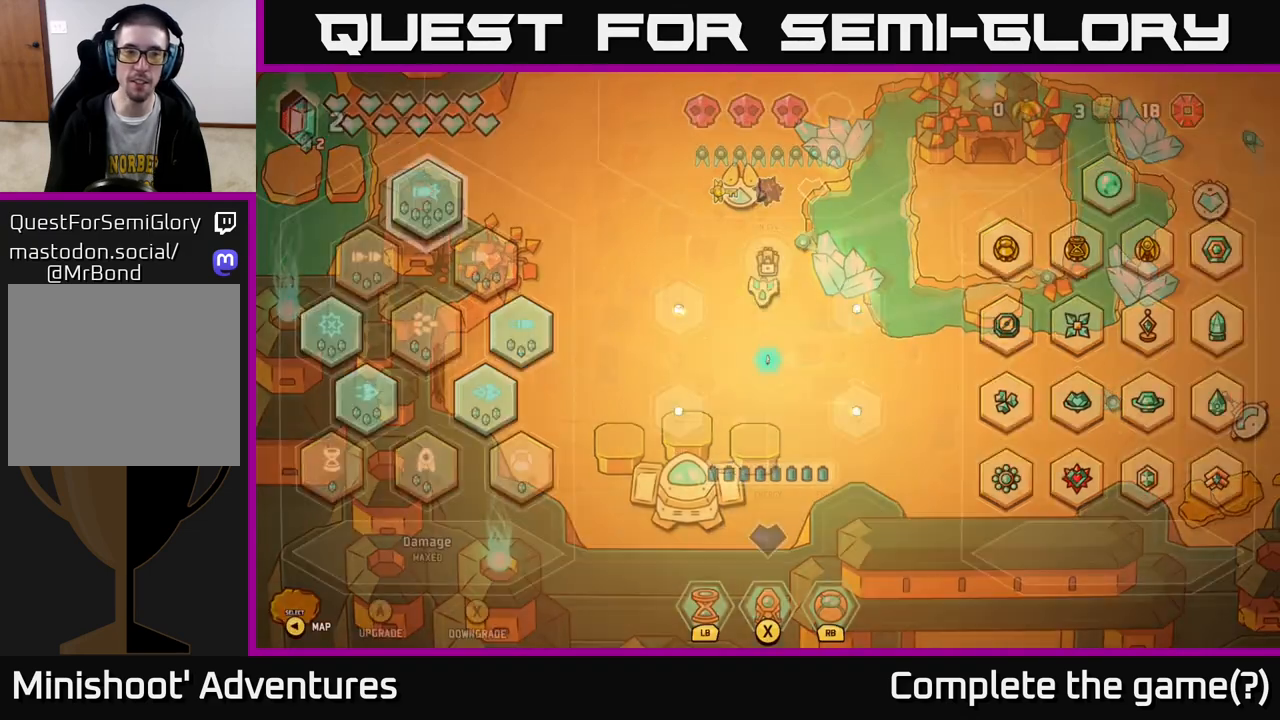
{"buttons": [], "left_stick": "center", "right_stick": "center", "events": []}
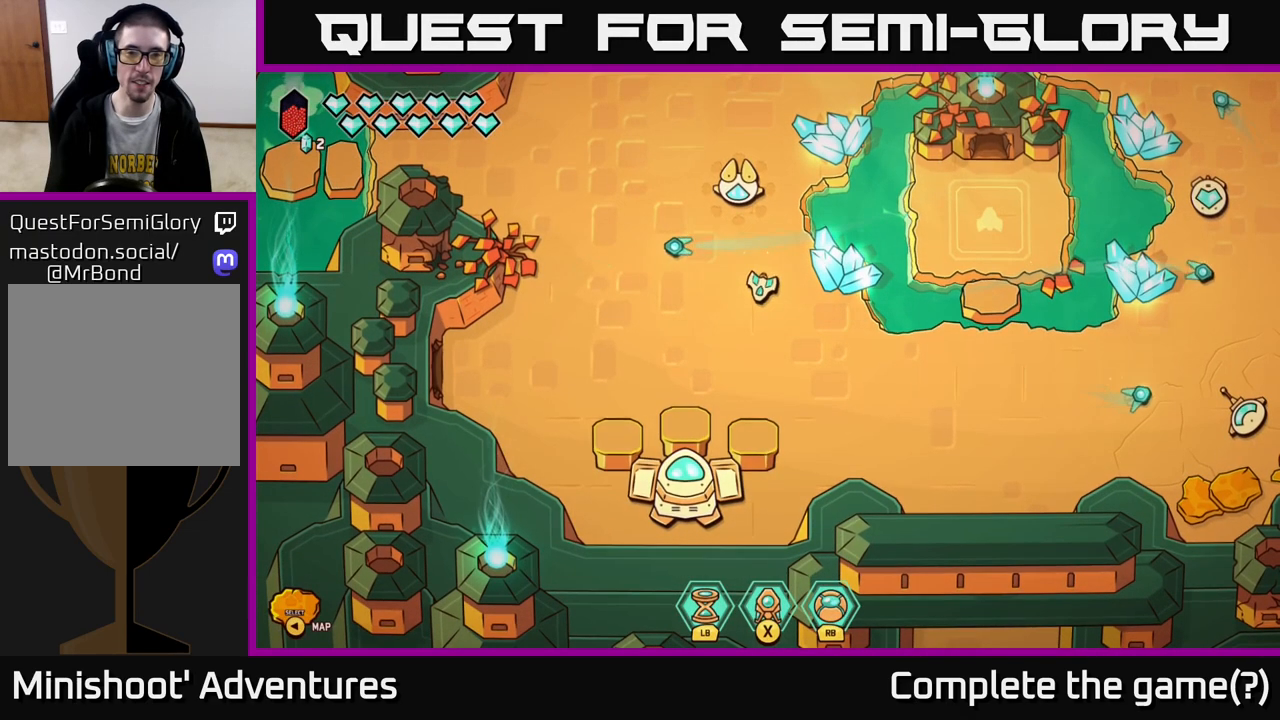
{"buttons": [], "left_stick": "center", "right_stick": "center", "events": [[267, "SELECT", "down"], [383, "SELECT", "up"]]}